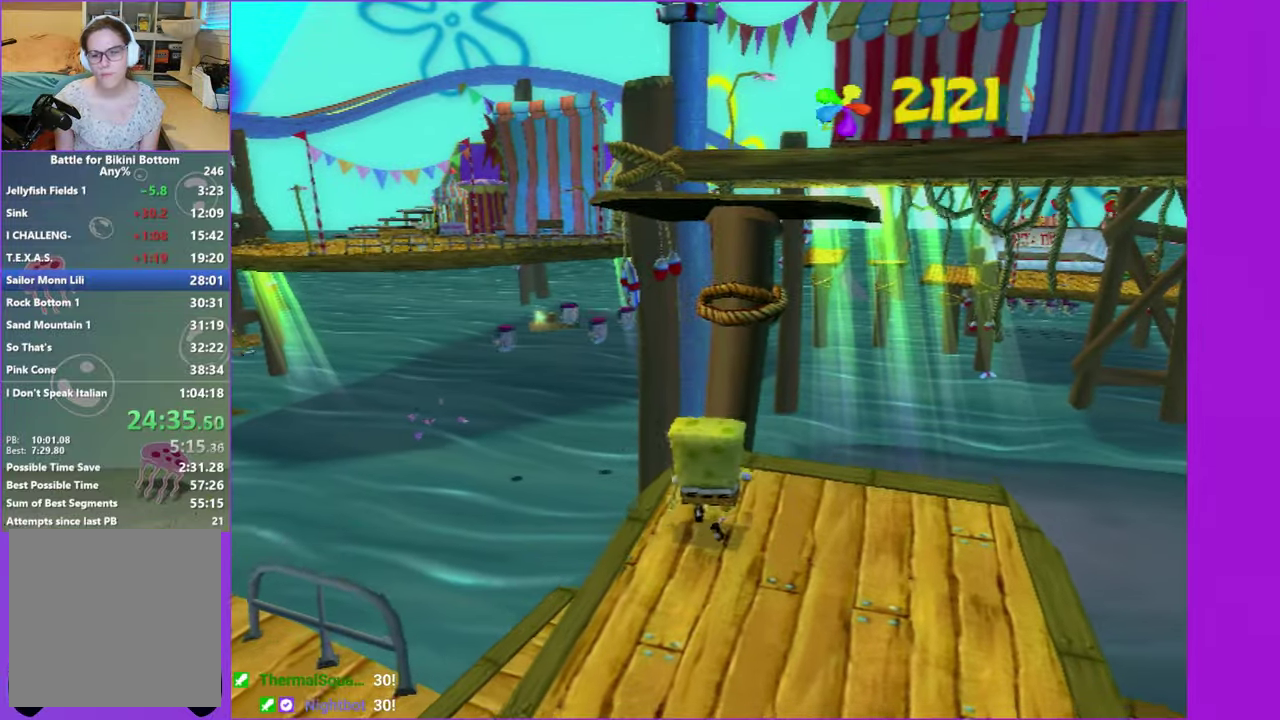
Gameplay with a controller (Xbox layout); each line is a JSON object with the inputs held at the frame after it. "events" lists button and stick changes between this image and that frame as [ms after this image, input, new state], when the widget could be followed in between. Not read: L3 R3.
{"buttons": [], "left_stick": "center", "right_stick": "center", "events": []}
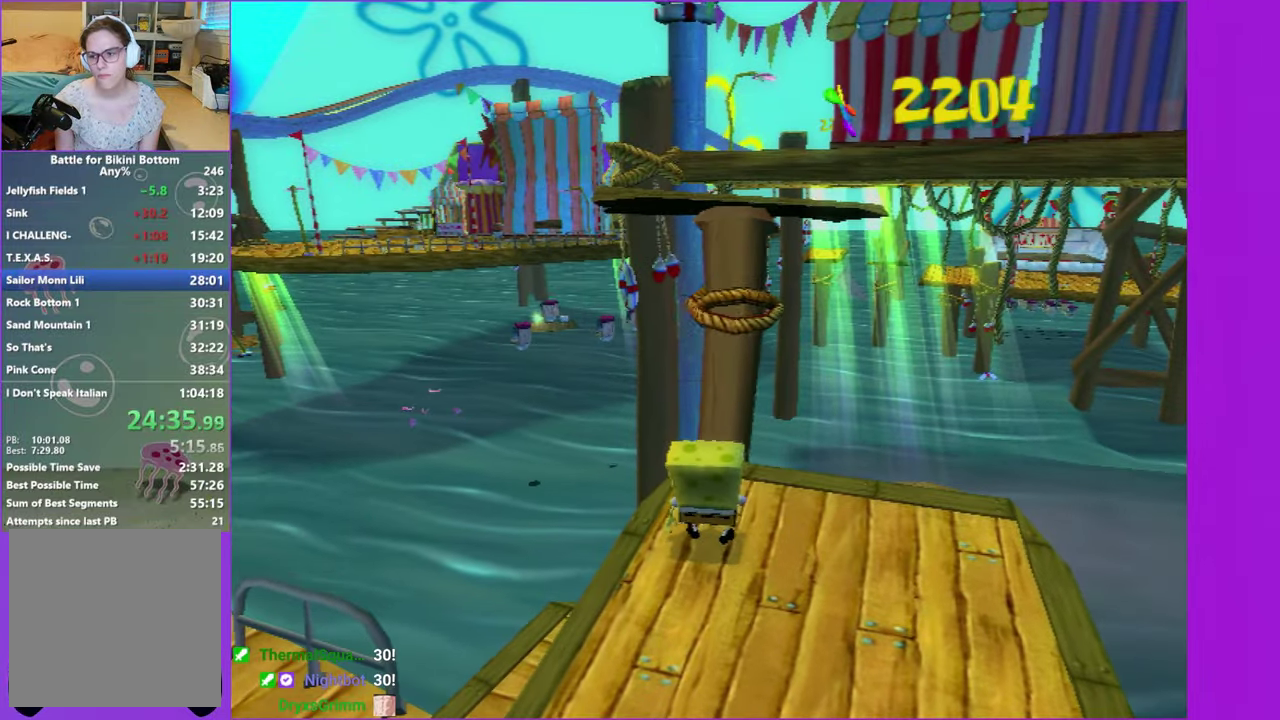
{"buttons": [], "left_stick": "center", "right_stick": "center", "events": []}
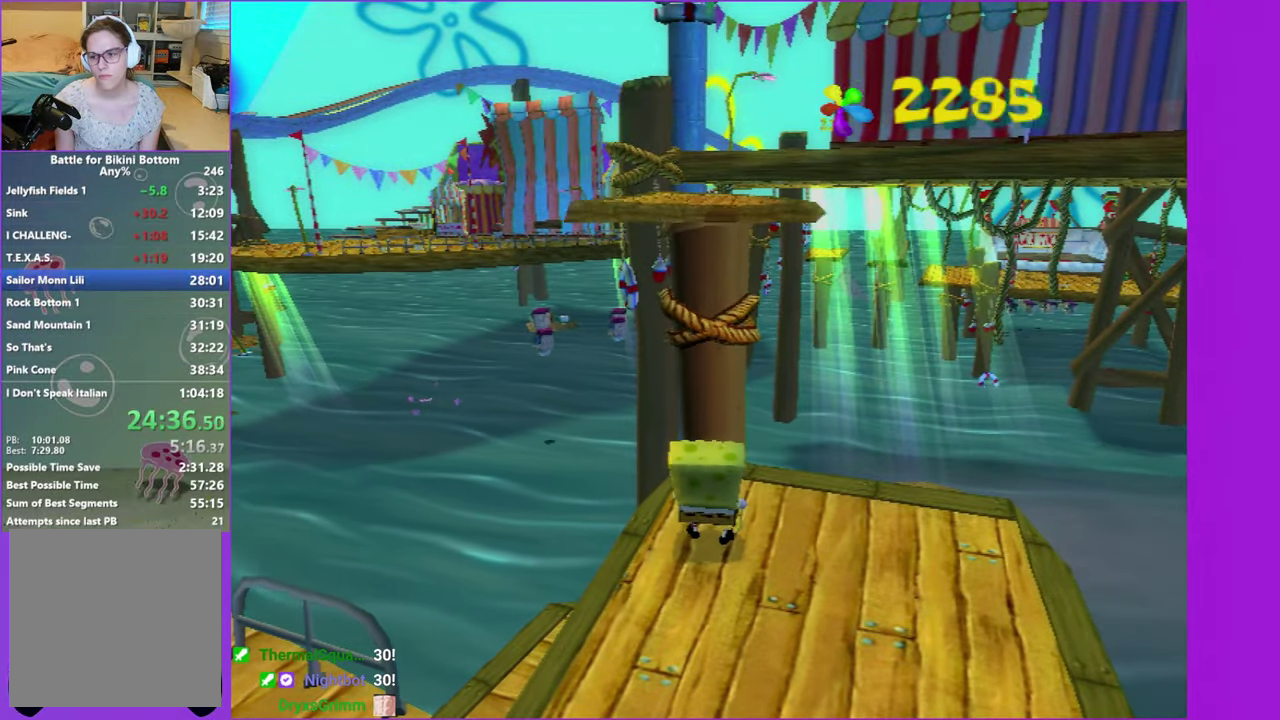
{"buttons": [], "left_stick": "up", "right_stick": "center", "events": [[217, "left_stick", "up"], [250, "A", "down"], [467, "A", "up"]]}
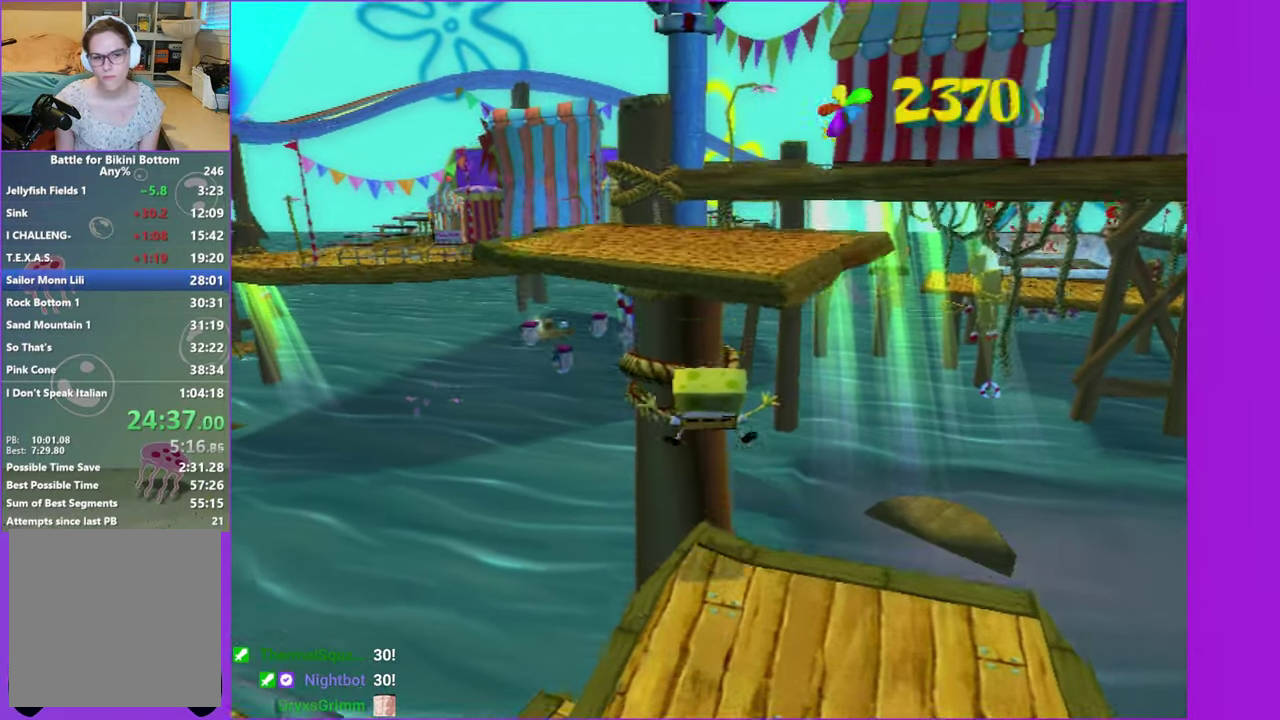
{"buttons": ["A"], "left_stick": "up", "right_stick": "center", "events": [[167, "A", "down"]]}
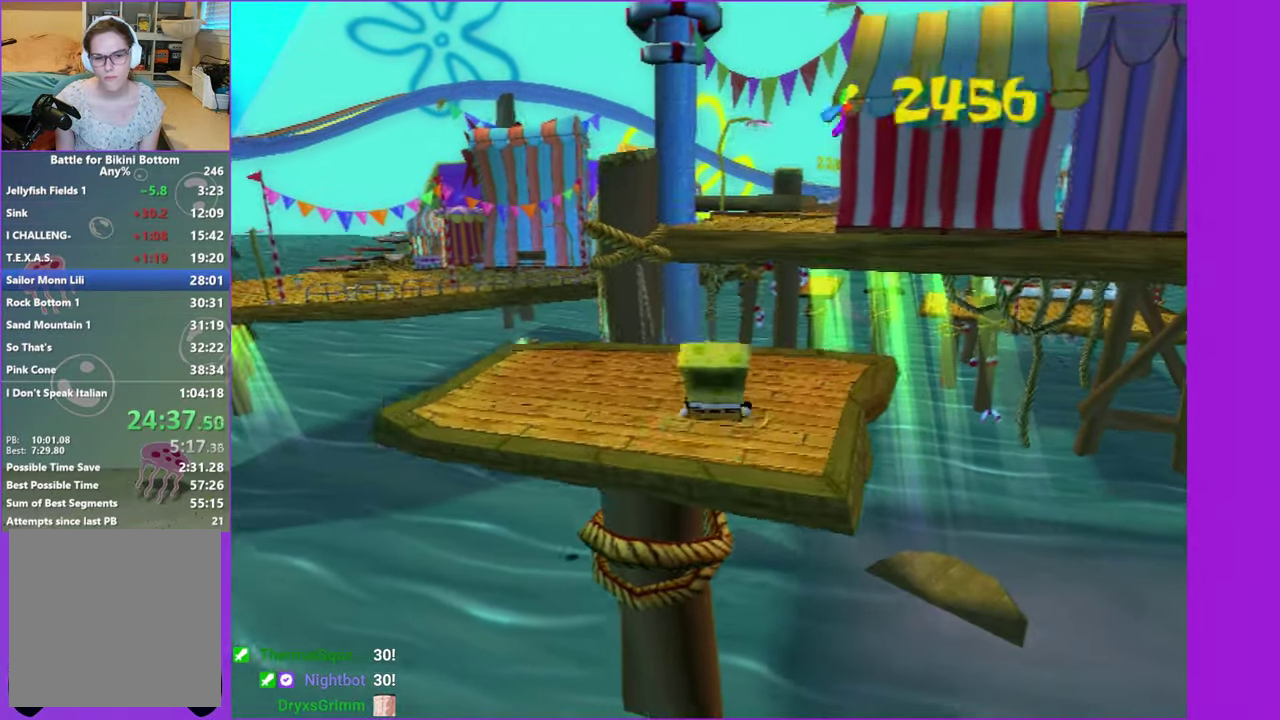
{"buttons": [], "left_stick": "up-left", "right_stick": "center", "events": [[150, "A", "up"], [200, "left_stick", "up-left"]]}
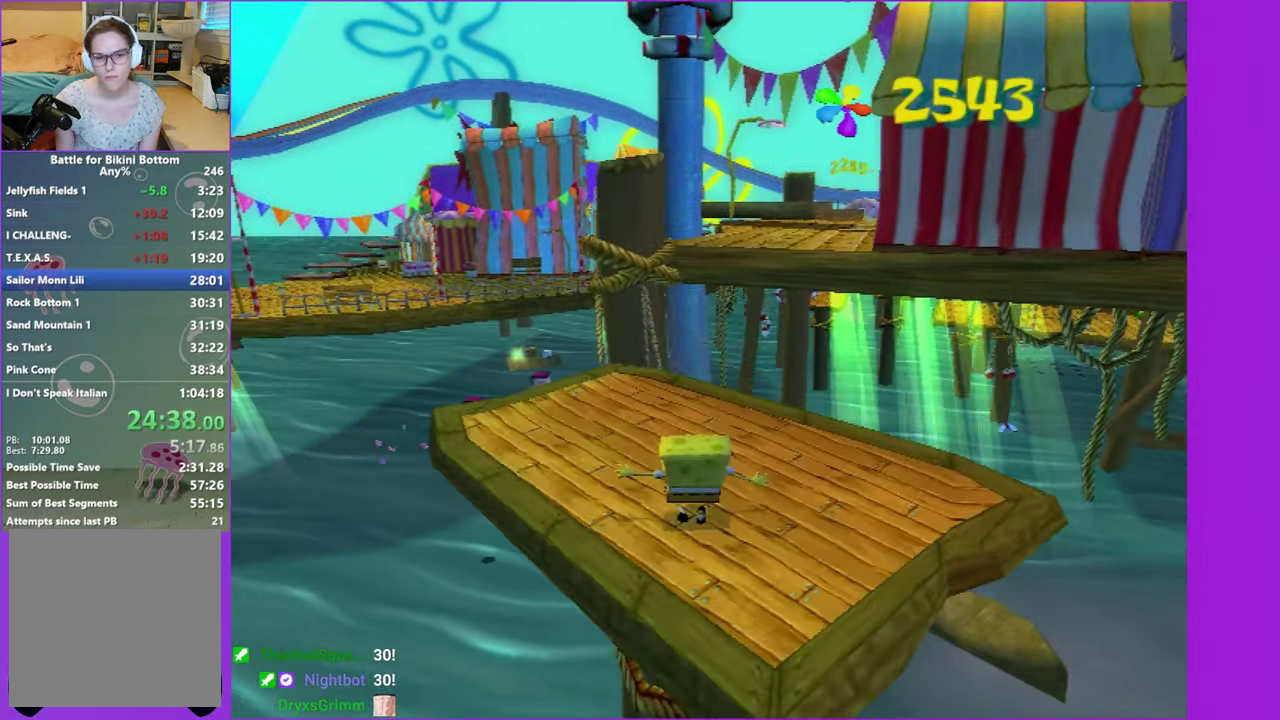
{"buttons": [], "left_stick": "up", "right_stick": "center", "events": [[117, "left_stick", "up"]]}
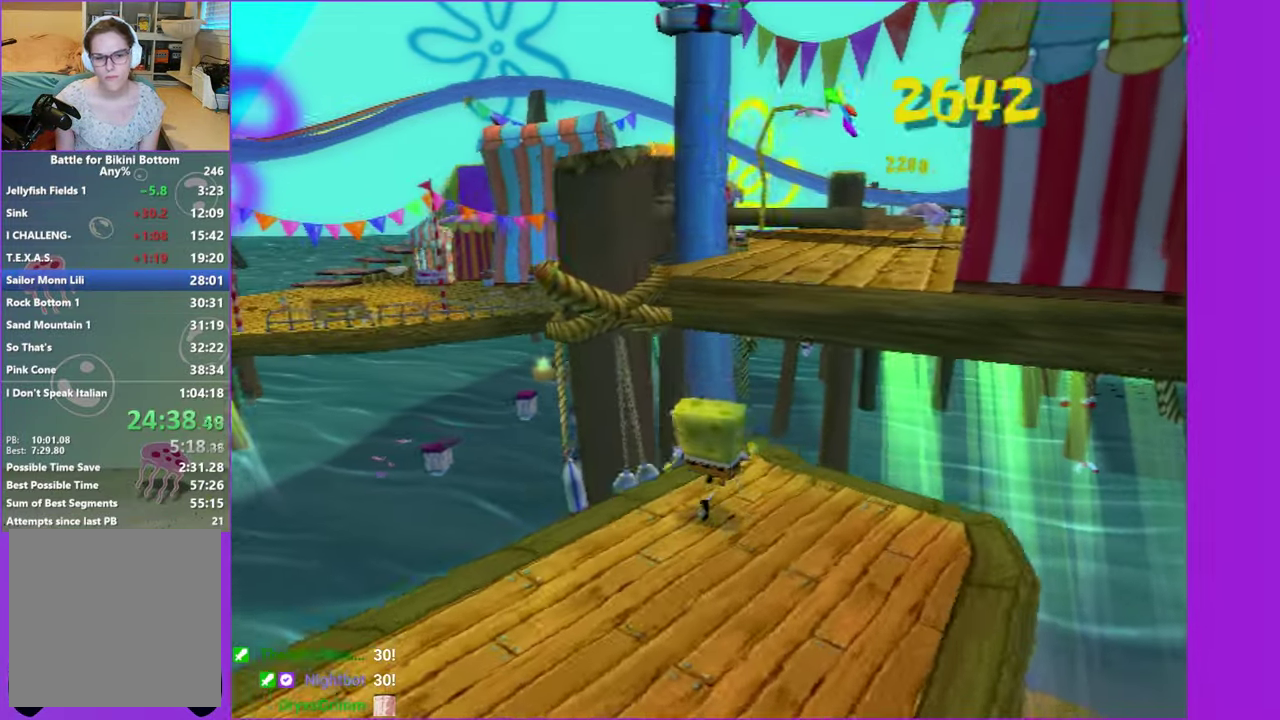
{"buttons": ["A"], "left_stick": "up-right", "right_stick": "center", "events": [[84, "A", "down"], [317, "A", "up"], [434, "left_stick", "up-right"], [500, "A", "down"]]}
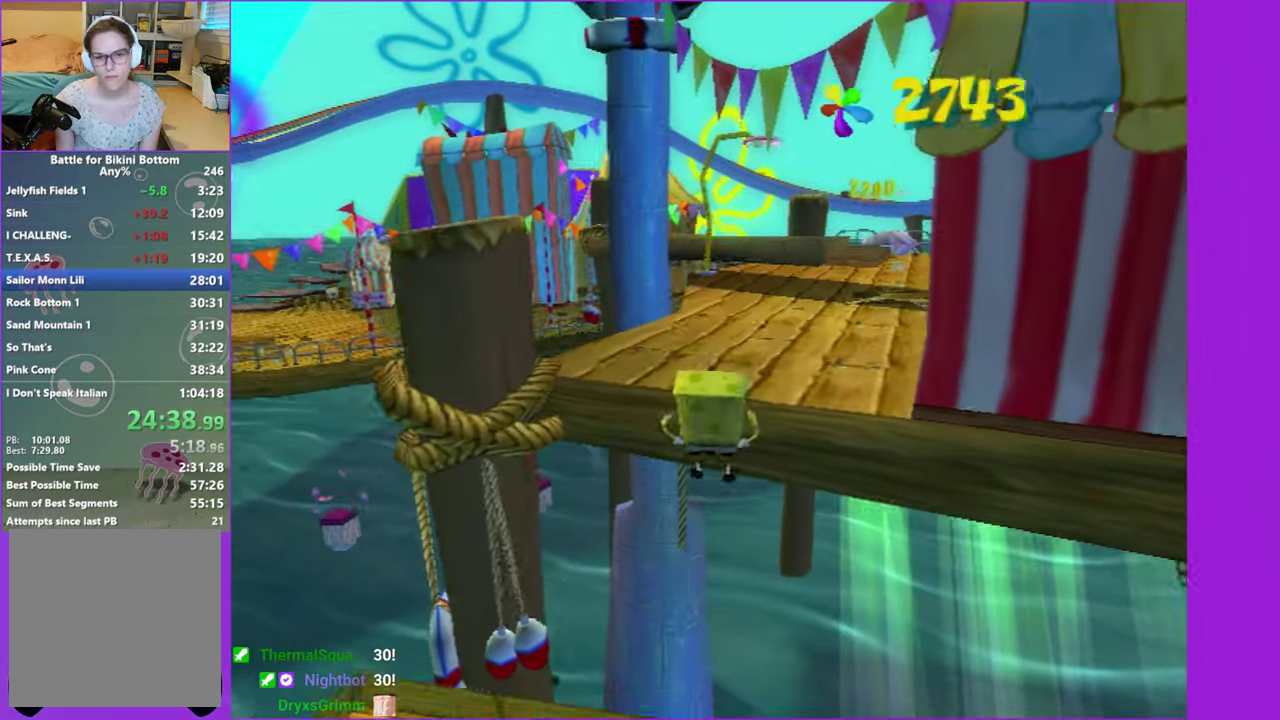
{"buttons": [], "left_stick": "up", "right_stick": "center", "events": [[250, "A", "up"], [467, "left_stick", "up"]]}
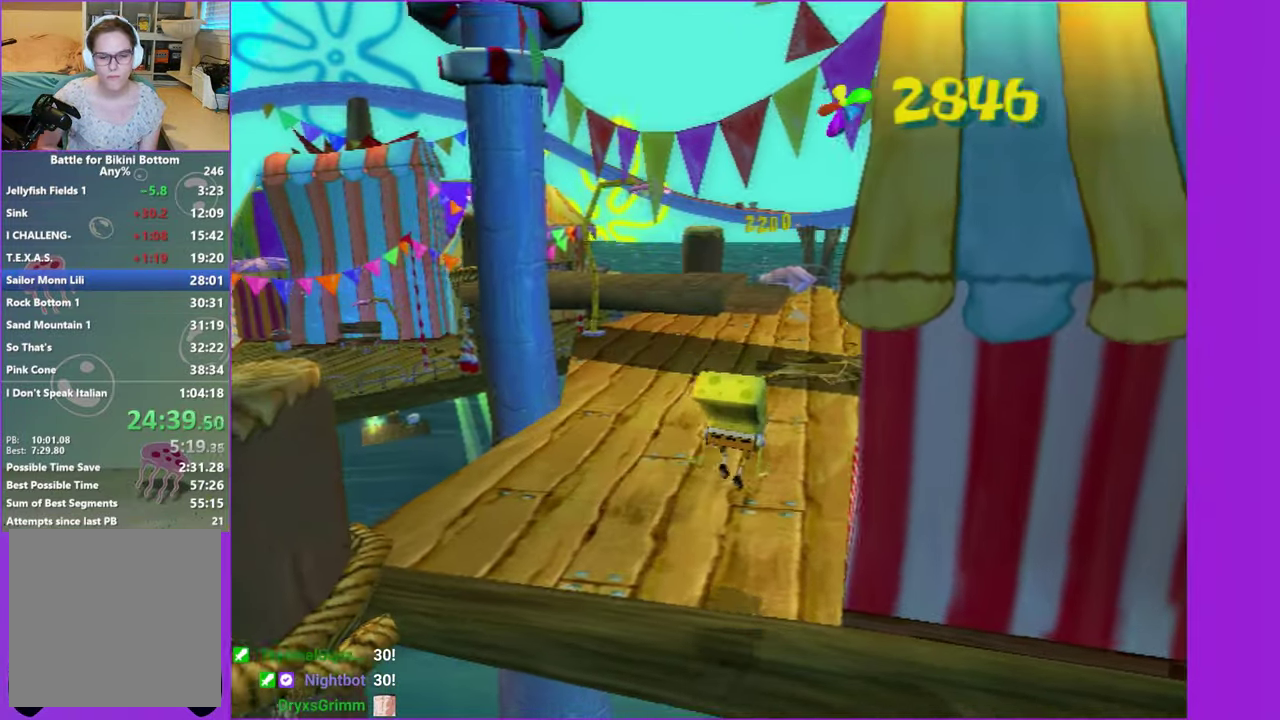
{"buttons": [], "left_stick": "up-right", "right_stick": "center", "events": [[450, "left_stick", "up-right"]]}
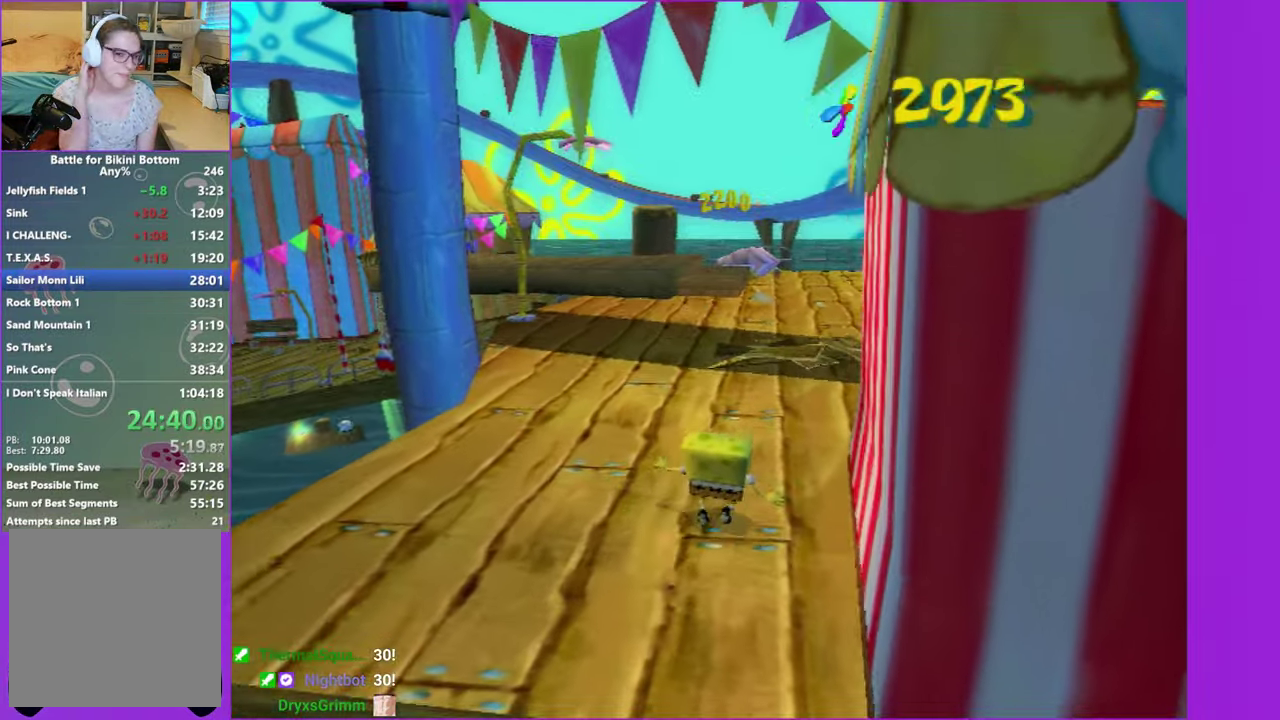
{"buttons": [], "left_stick": "up", "right_stick": "center", "events": [[250, "left_stick", "up"]]}
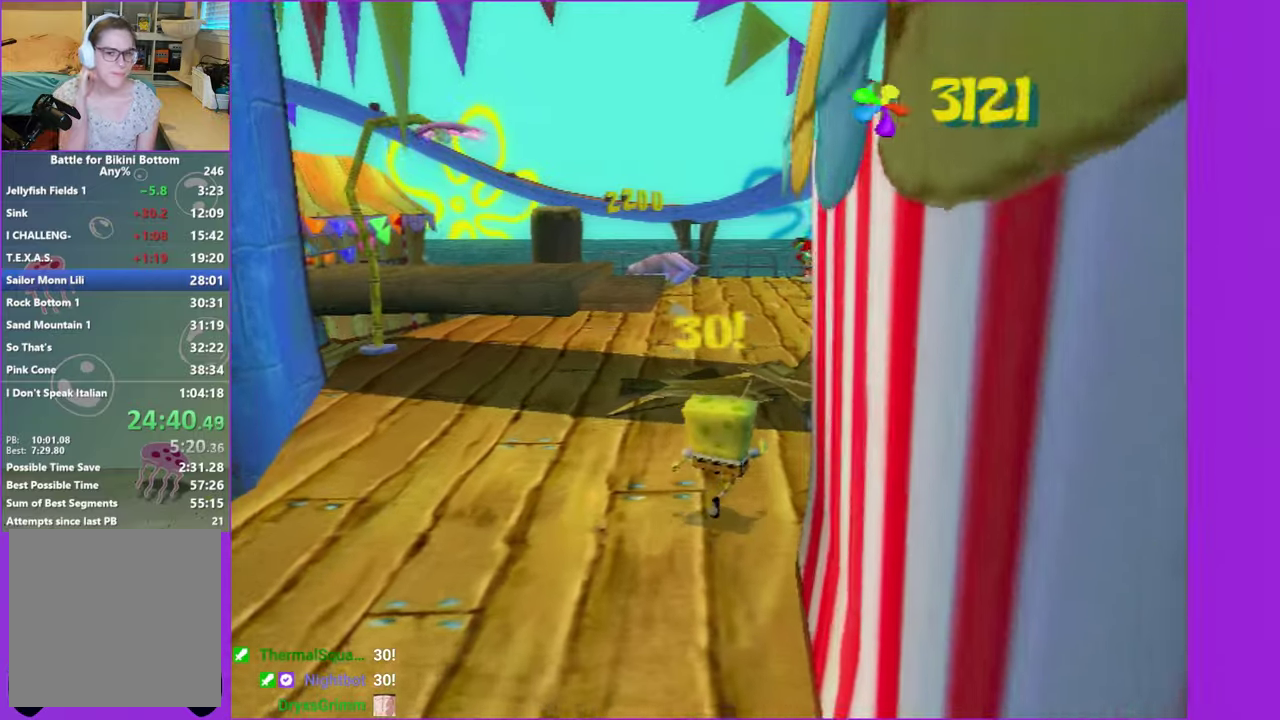
{"buttons": [], "left_stick": "up", "right_stick": "center", "events": []}
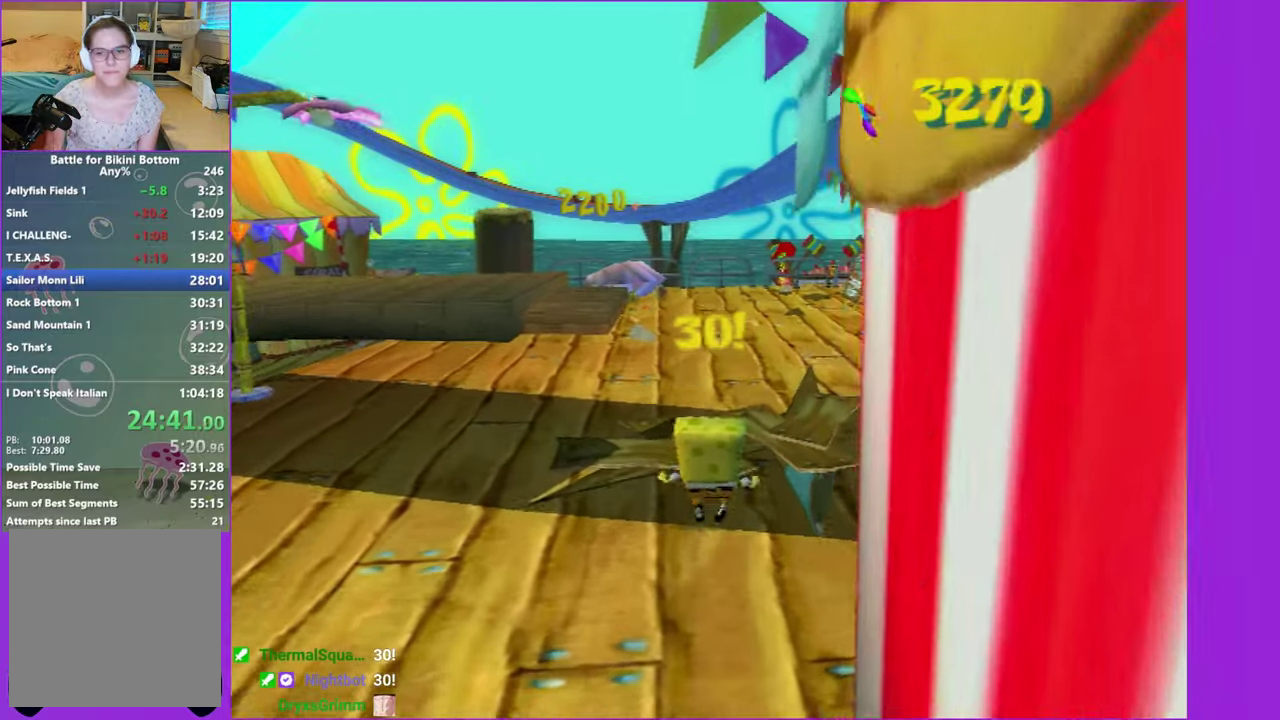
{"buttons": [], "left_stick": "up", "right_stick": "center", "events": []}
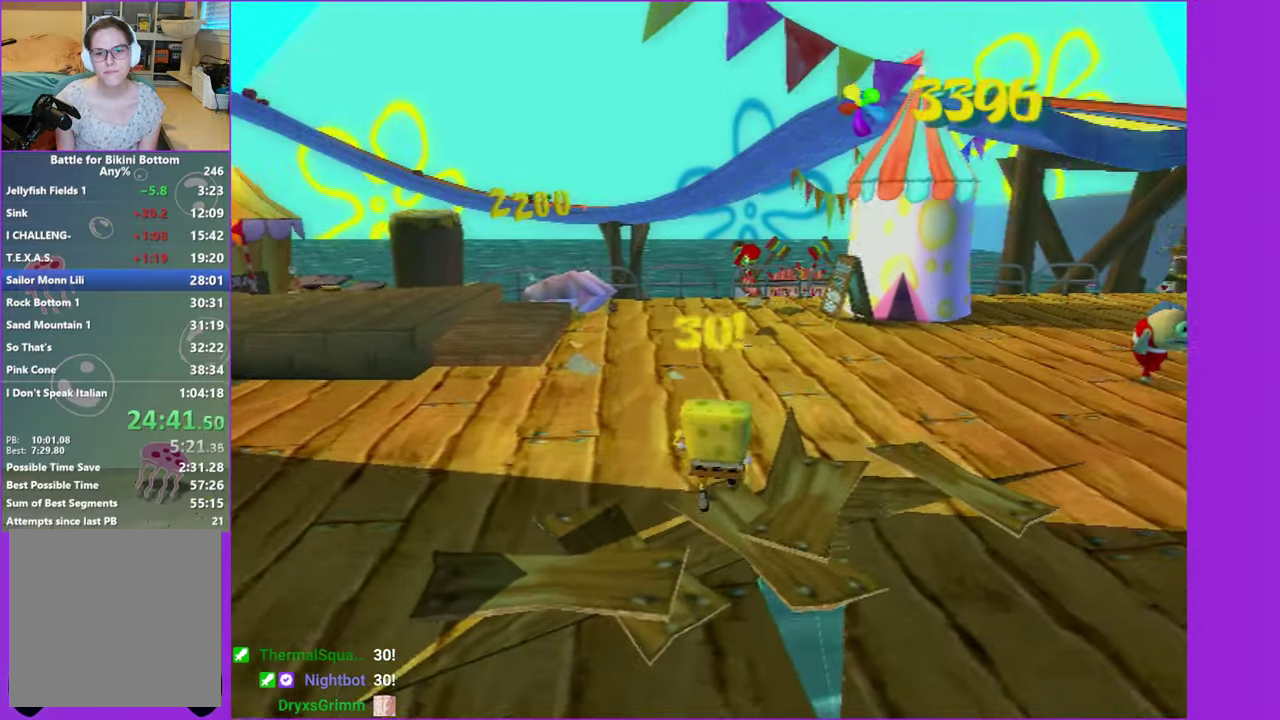
{"buttons": [], "left_stick": "up", "right_stick": "center", "events": [[266, "right_stick", "left"], [350, "right_stick", "center"]]}
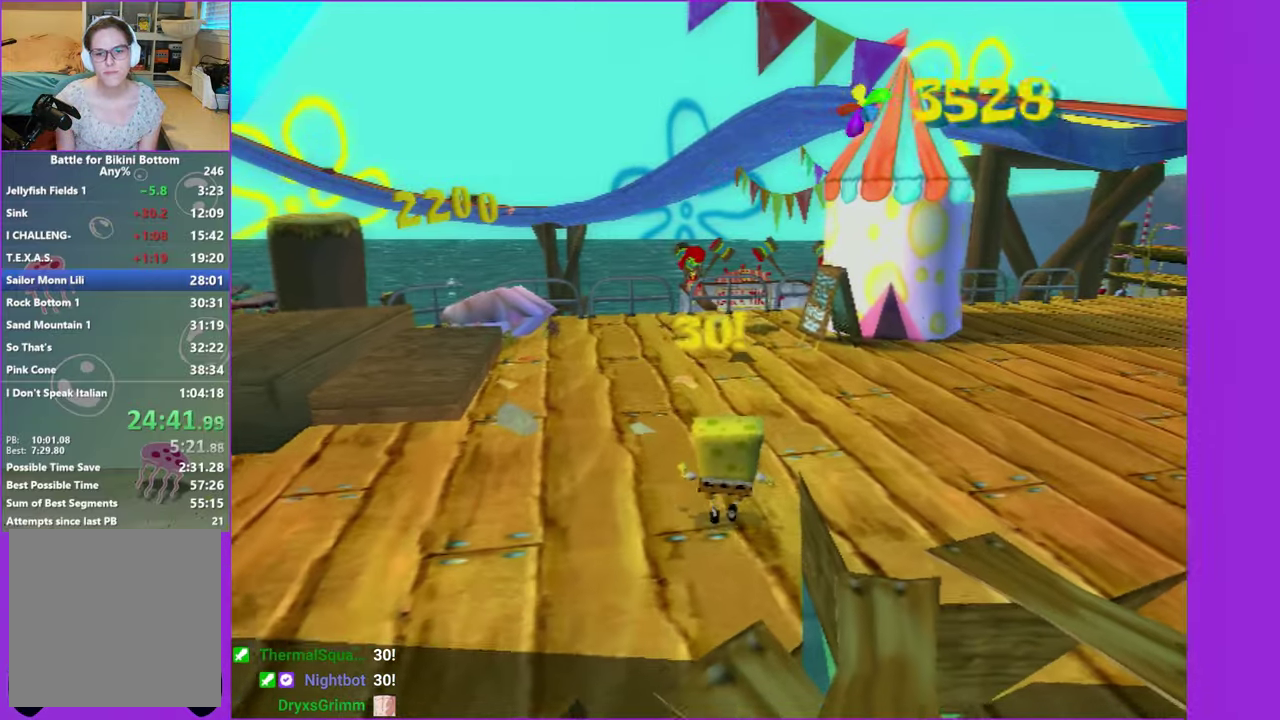
{"buttons": [], "left_stick": "up", "right_stick": "center", "events": []}
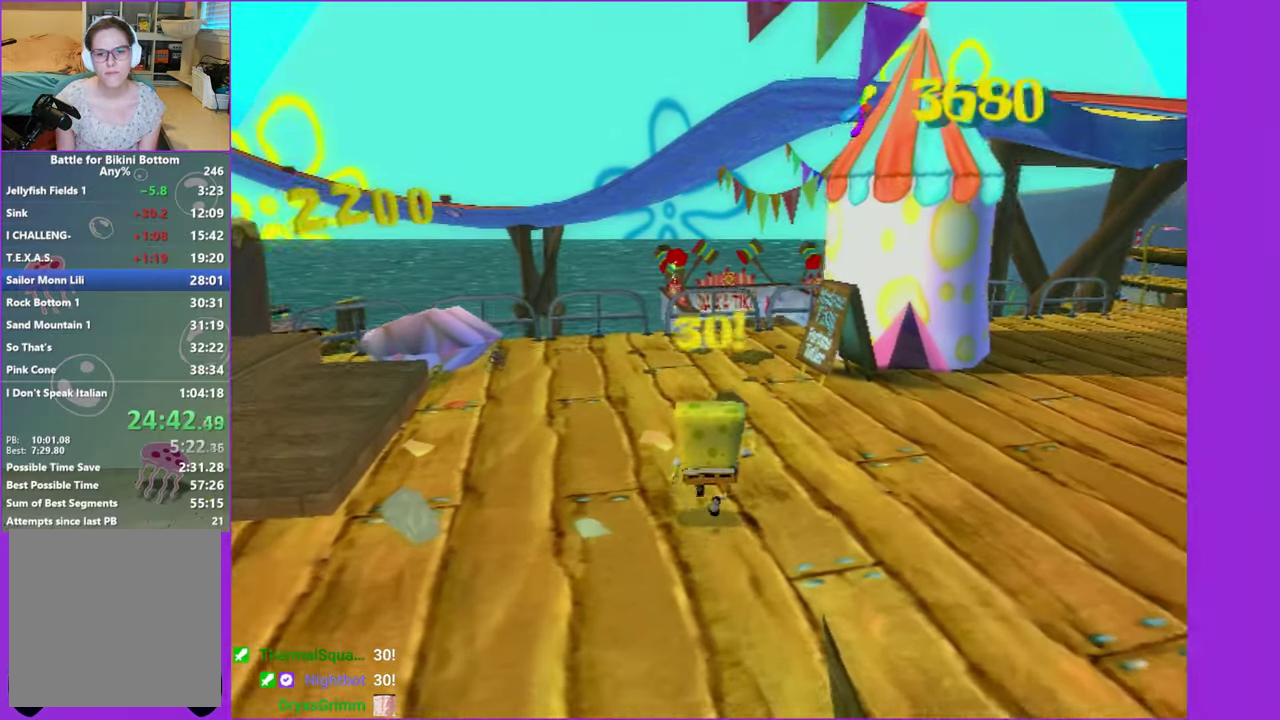
{"buttons": [], "left_stick": "up", "right_stick": "center", "events": []}
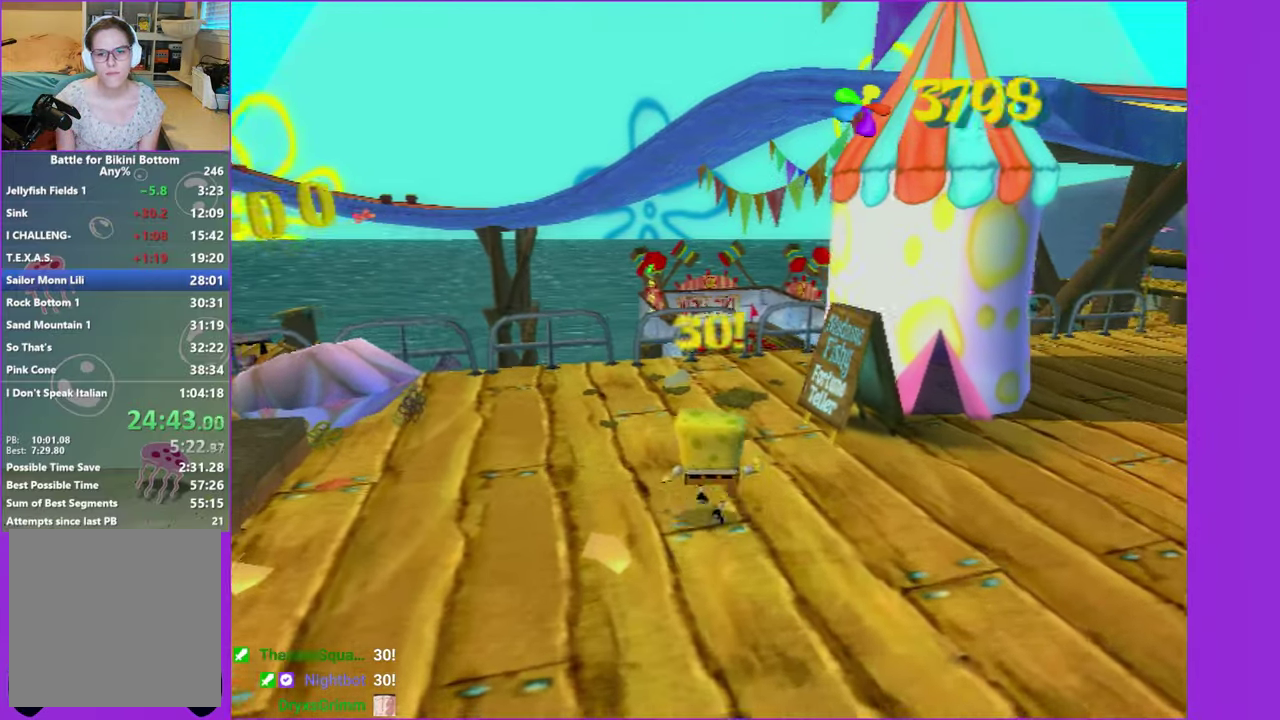
{"buttons": [], "left_stick": "up-right", "right_stick": "center", "events": [[250, "left_stick", "up-right"], [383, "left_stick", "up"], [500, "left_stick", "up-right"]]}
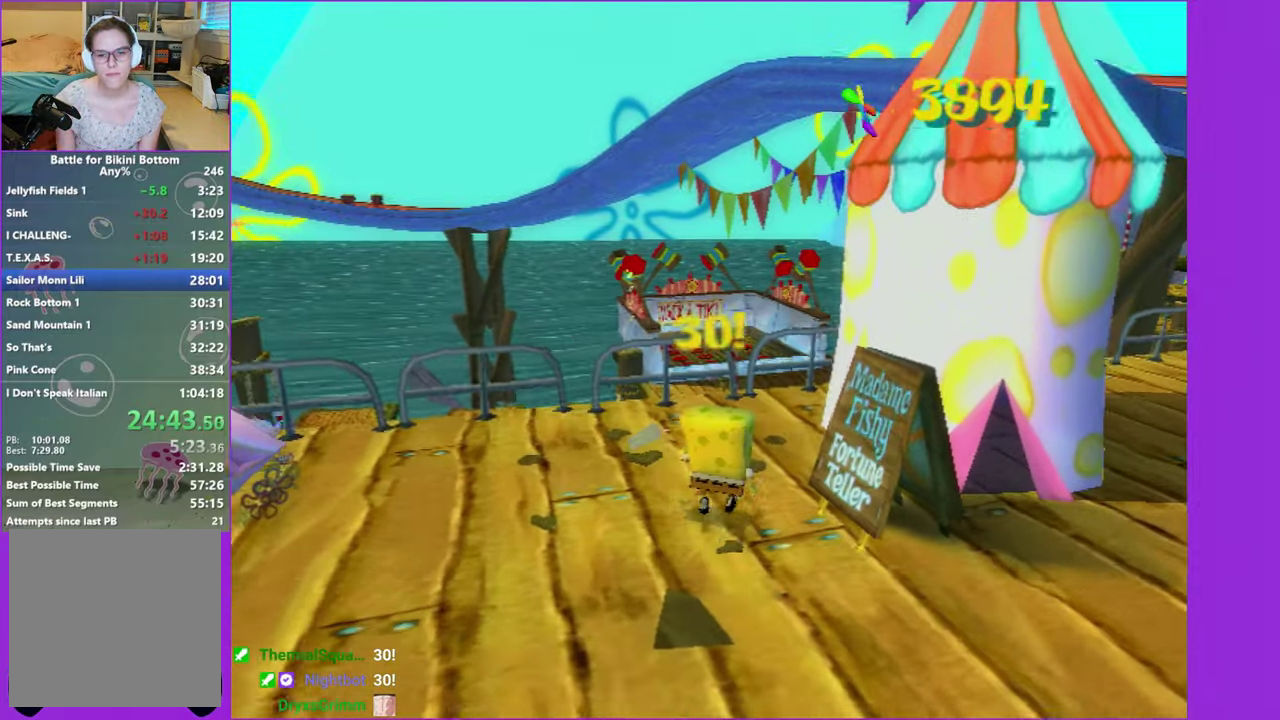
{"buttons": [], "left_stick": "up-right", "right_stick": "center", "events": [[116, "left_stick", "up"], [466, "left_stick", "up-right"]]}
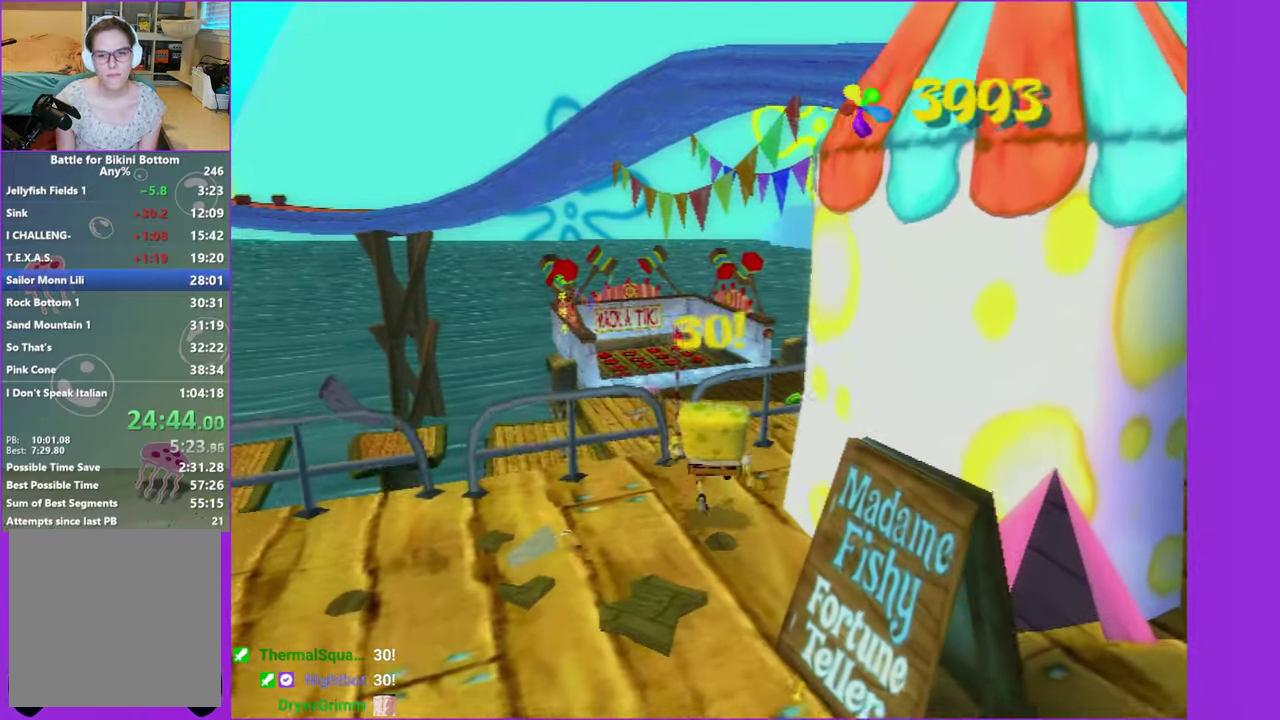
{"buttons": [], "left_stick": "up-right", "right_stick": "center", "events": []}
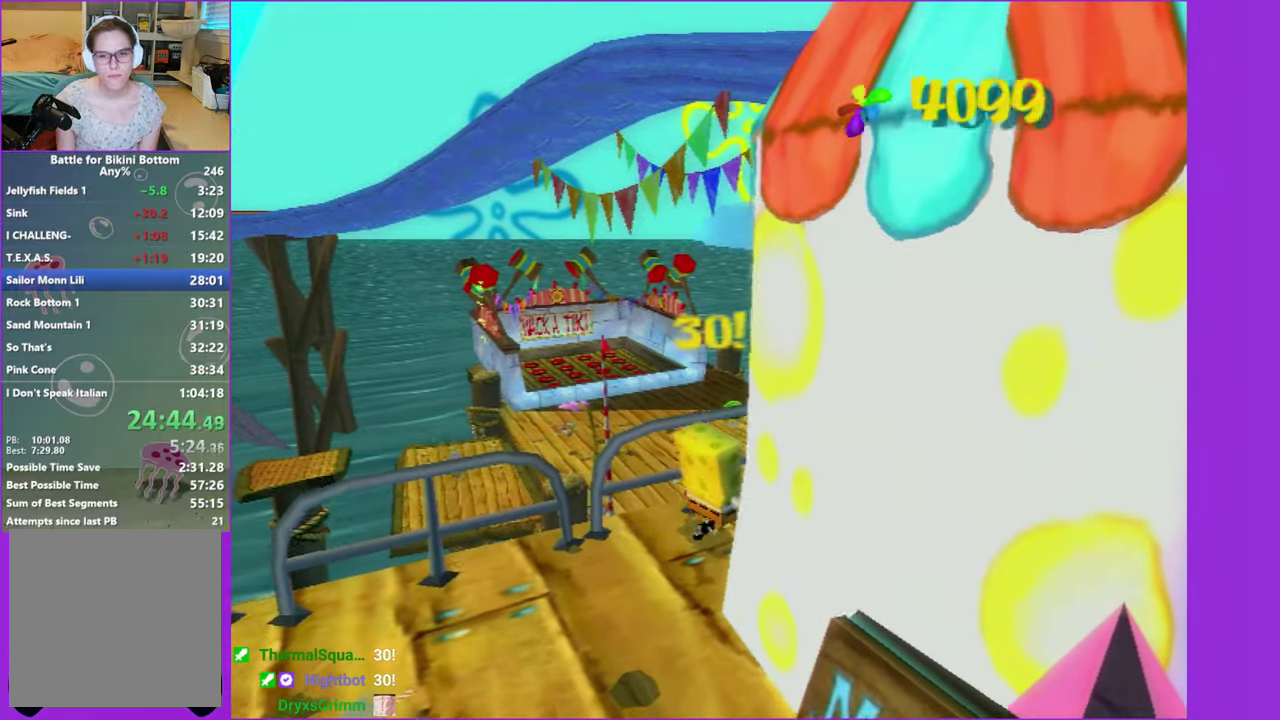
{"buttons": [], "left_stick": "down-left", "right_stick": "right", "events": [[400, "left_stick", "down-left"], [400, "right_stick", "right"]]}
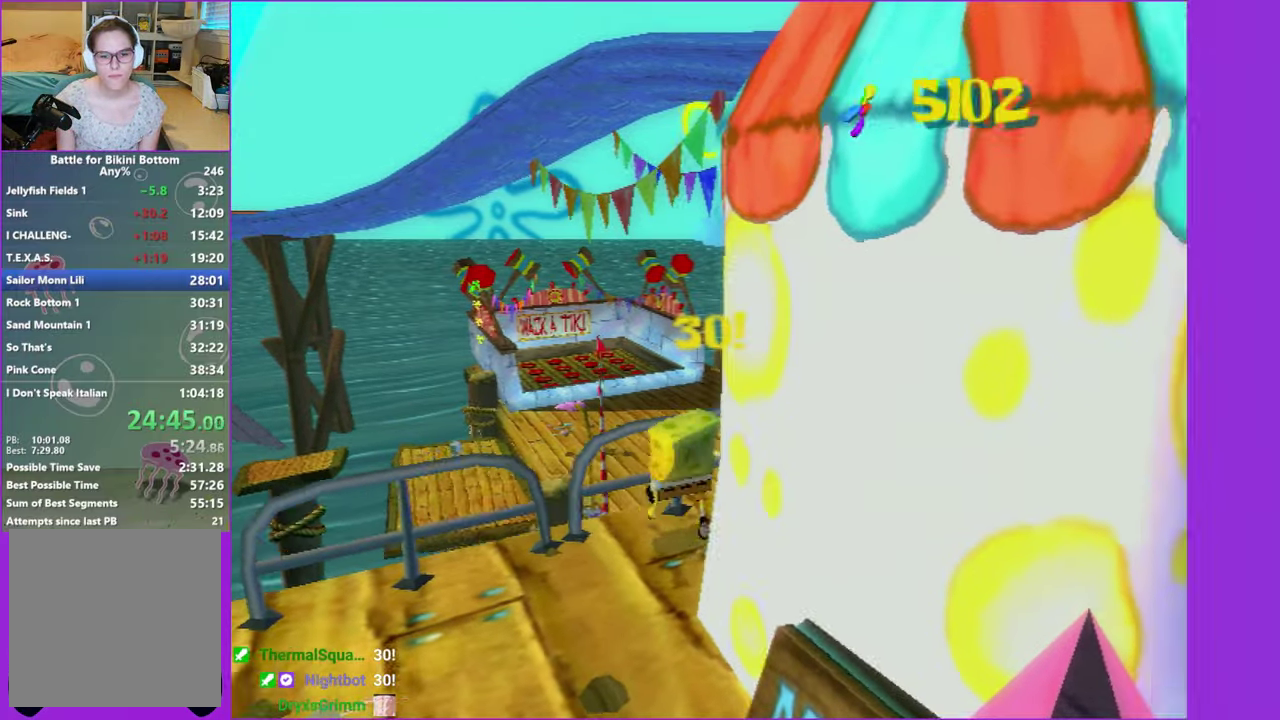
{"buttons": [], "left_stick": "left", "right_stick": "center", "events": [[66, "right_stick", "center"], [83, "left_stick", "left"]]}
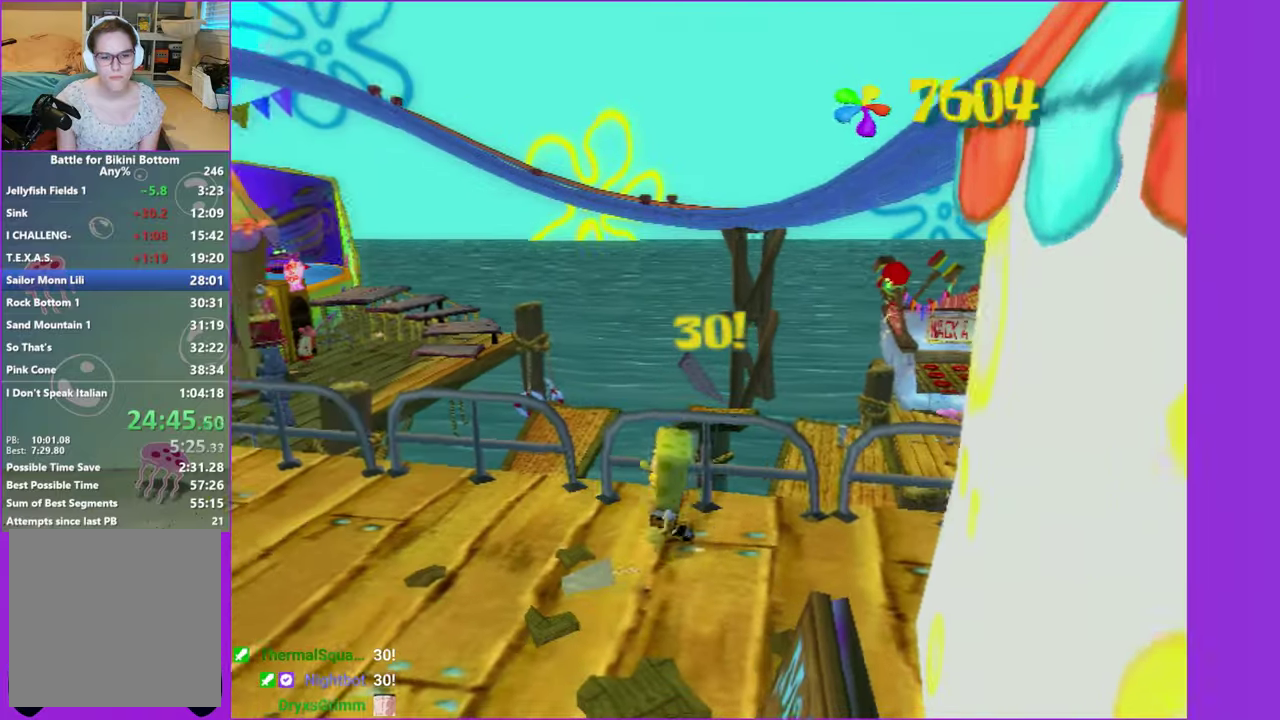
{"buttons": ["A", "R2"], "left_stick": "left", "right_stick": "center", "events": [[100, "A", "down"], [133, "R2", "down"], [200, "A", "up"], [267, "R2", "up"], [317, "A", "down"], [333, "R2", "down"], [400, "A", "up"], [417, "R2", "up"], [483, "A", "down"], [483, "R2", "down"]]}
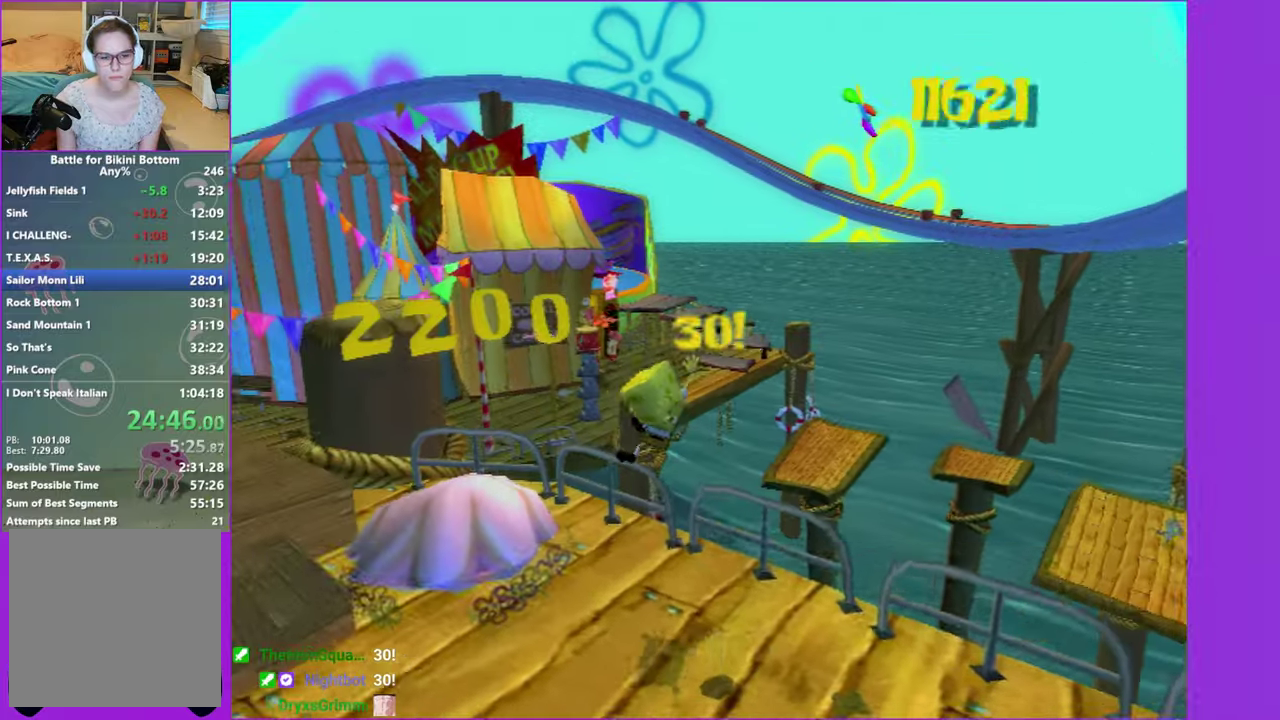
{"buttons": ["A"], "left_stick": "center", "right_stick": "center", "events": [[67, "A", "up"], [83, "R2", "up"], [150, "A", "down"], [233, "A", "up"], [317, "A", "down"], [400, "A", "up"], [400, "left_stick", "center"], [483, "A", "down"]]}
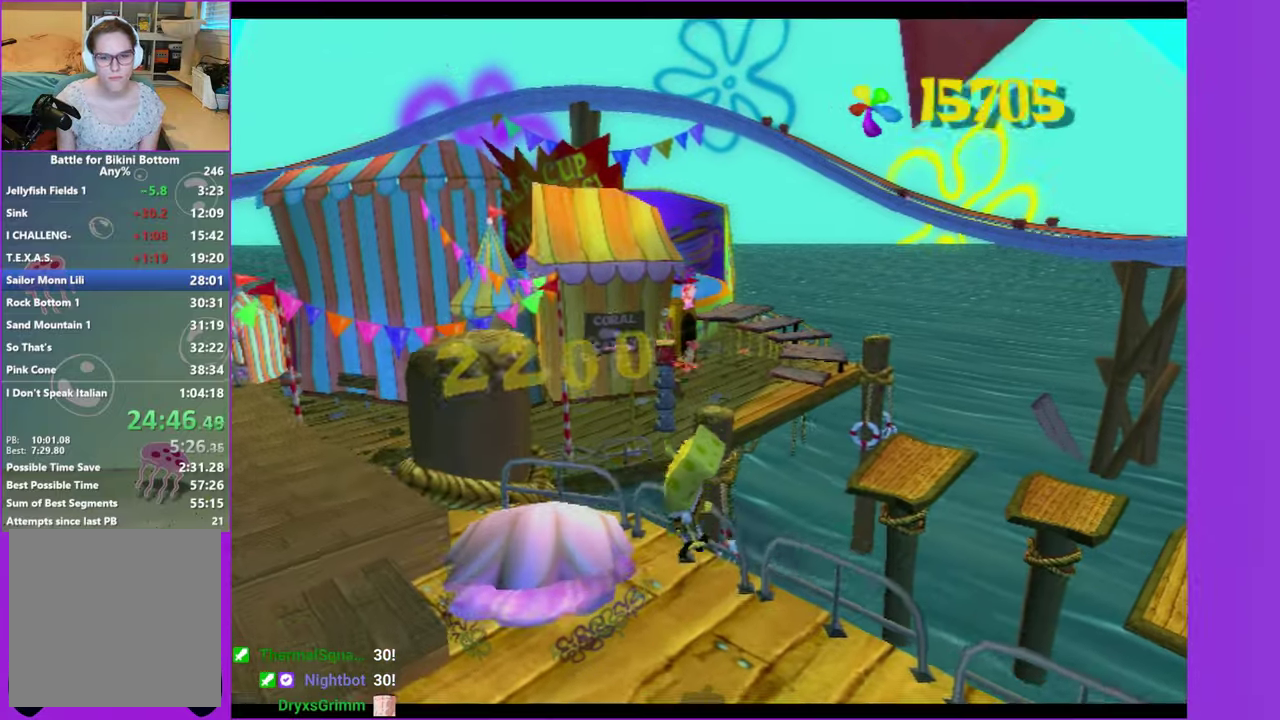
{"buttons": [], "left_stick": "center", "right_stick": "center", "events": [[50, "A", "up"], [133, "A", "down"], [217, "A", "up"], [300, "A", "down"], [383, "A", "up"]]}